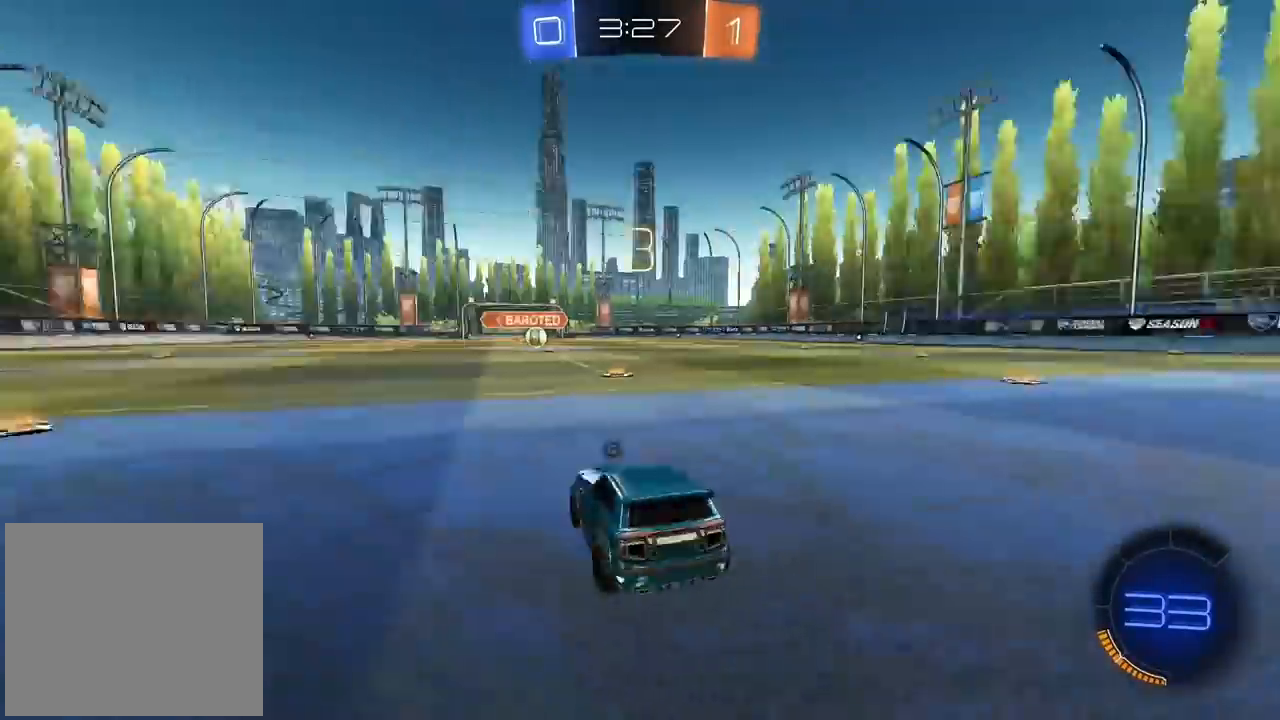
Gameplay with a controller (PlayStation layout); each line is a JSON object with the inputs held at the frame after it (dt_ms = milliseconds from this image to that frame). "events" lists button and stick changes between this image and that frame as [ms after this image, input, new state], when the widget could be followed in between.
{"dt_ms": 500, "buttons": ["R2"], "left_stick": "center", "right_stick": "center", "events": [[350, "R2", "down"], [400, "DPAD_UP", "down"], [450, "DPAD_UP", "up"]]}
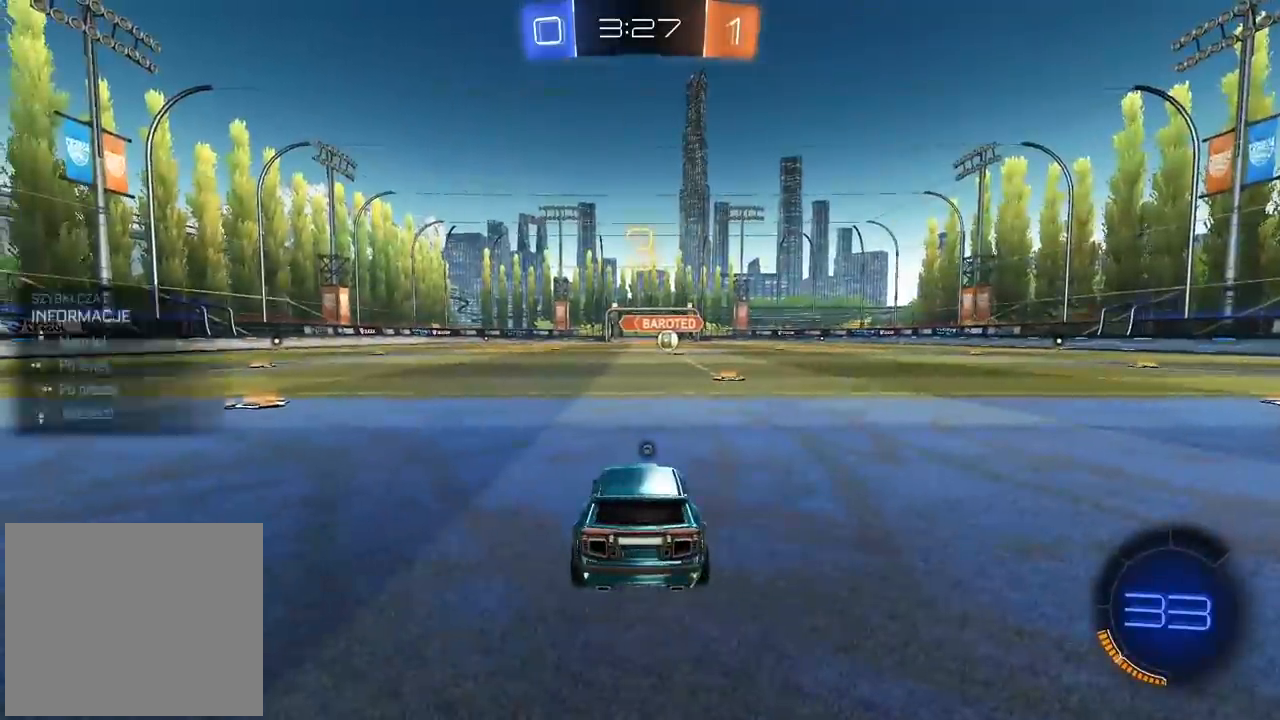
{"dt_ms": 500, "buttons": ["R2"], "left_stick": "center", "right_stick": "left", "events": [[33, "DPAD_UP", "down"], [133, "DPAD_UP", "up"], [183, "TRIANGLE", "down"], [300, "TRIANGLE", "up"], [467, "right_stick", "left"]]}
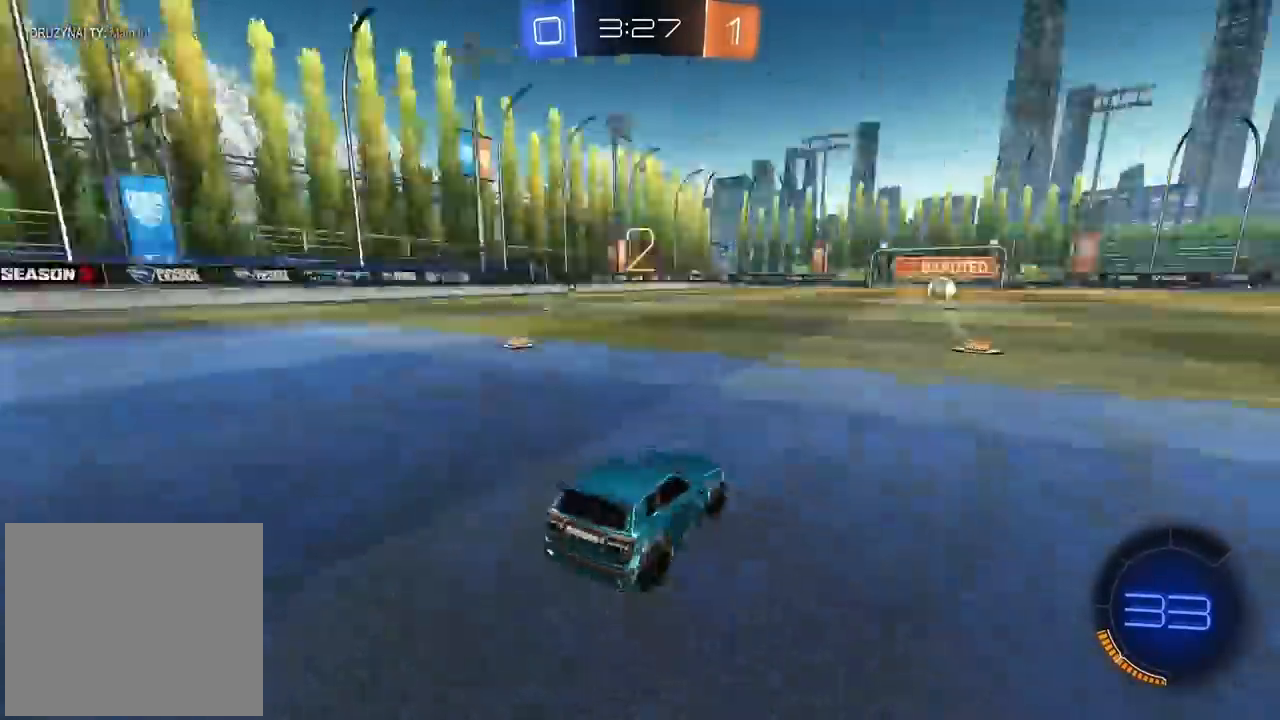
{"dt_ms": 500, "buttons": ["R2"], "left_stick": "up-right", "right_stick": "center", "events": [[67, "right_stick", "center"], [217, "left_stick", "up-right"]]}
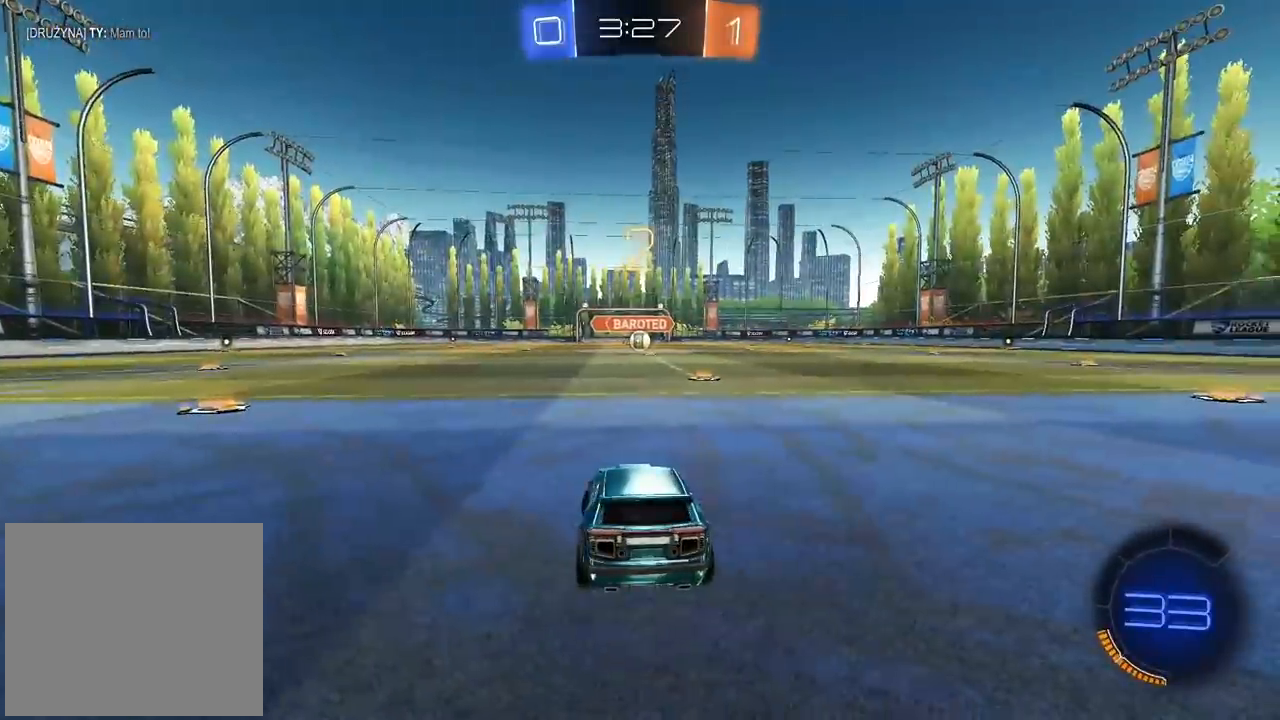
{"dt_ms": 500, "buttons": ["R2"], "left_stick": "up-right", "right_stick": "center", "events": []}
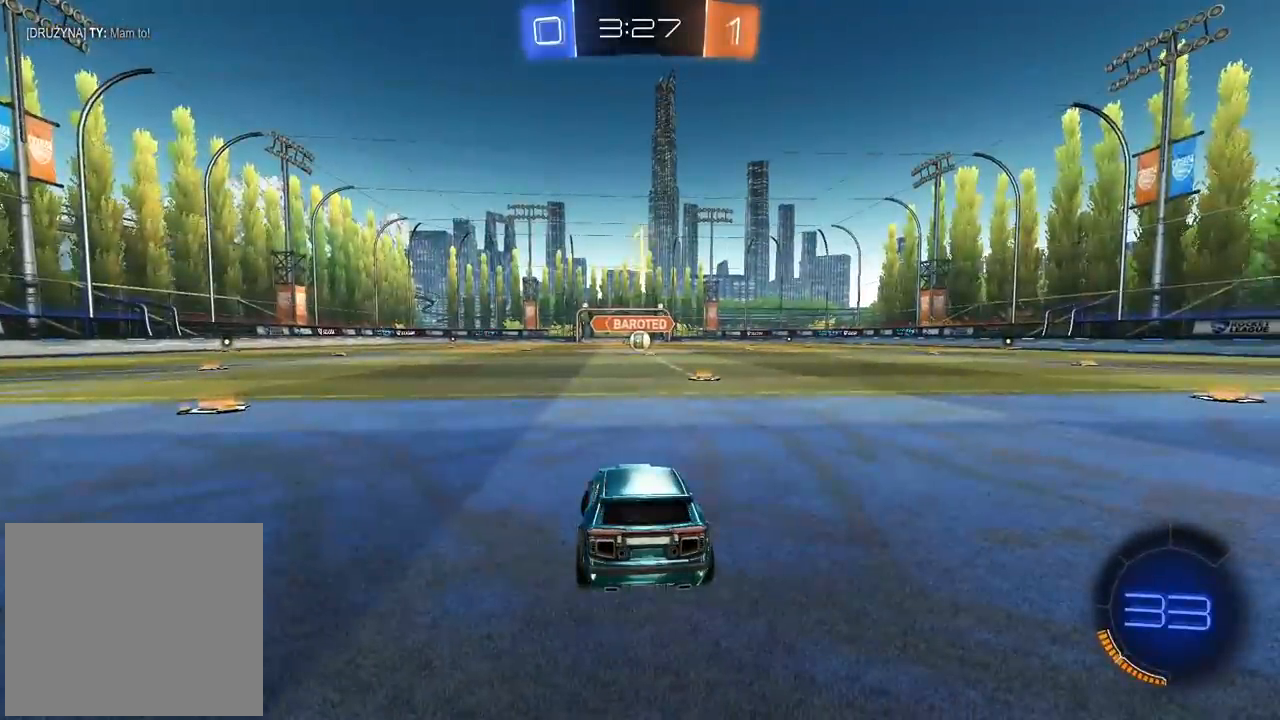
{"dt_ms": 500, "buttons": ["CIRCLE", "R2"], "left_stick": "up-right", "right_stick": "center", "events": [[433, "CIRCLE", "down"]]}
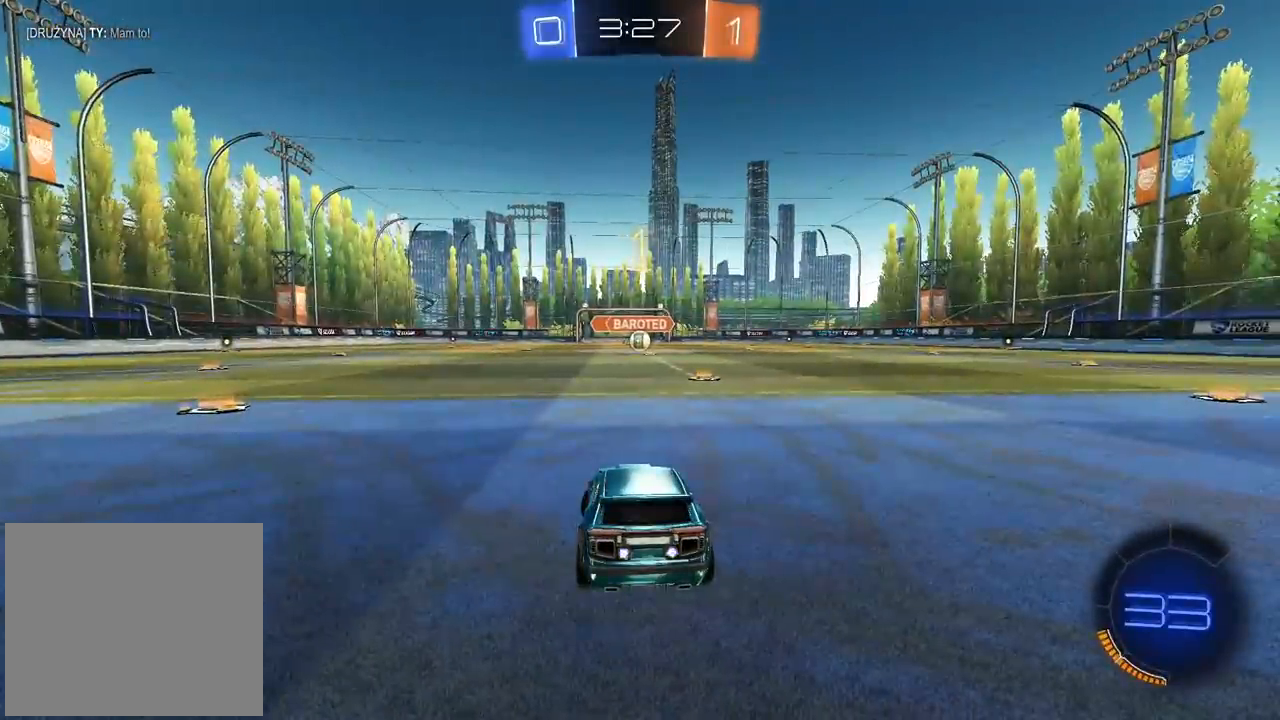
{"dt_ms": 500, "buttons": ["CIRCLE", "R2"], "left_stick": "center", "right_stick": "center", "events": [[333, "left_stick", "center"]]}
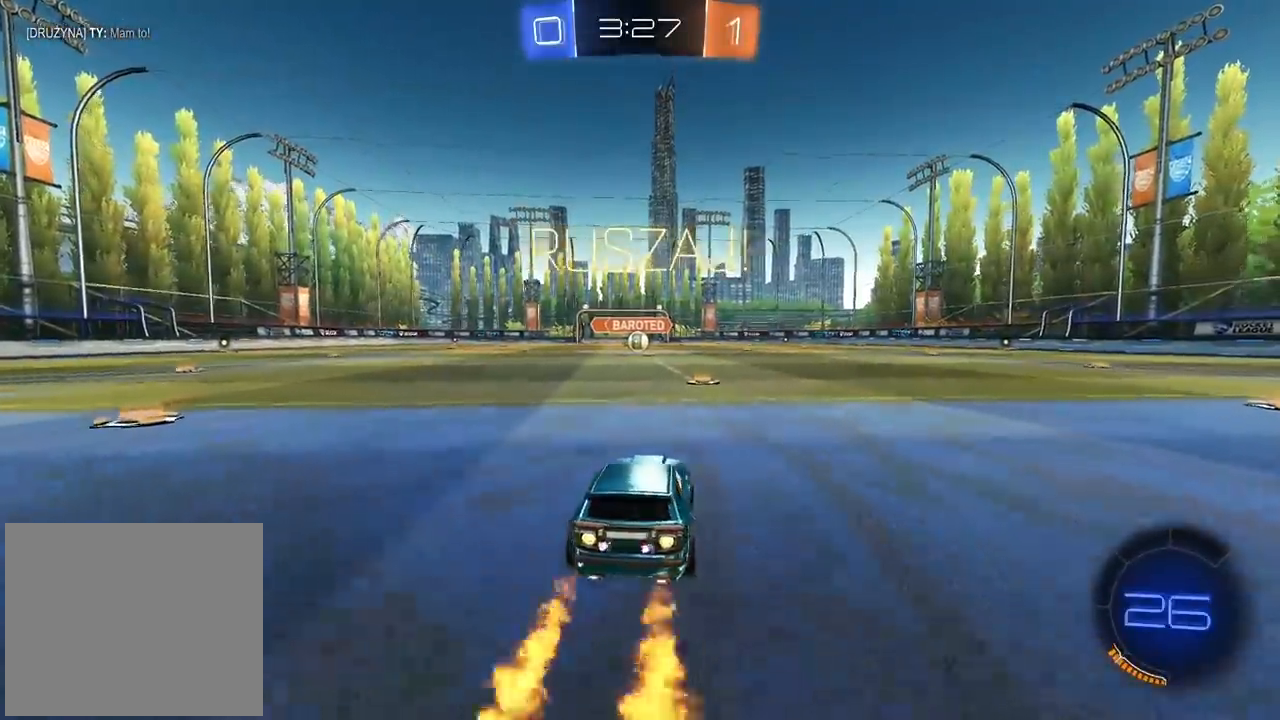
{"dt_ms": 500, "buttons": ["CROSS", "CIRCLE", "R2"], "left_stick": "up", "right_stick": "center", "events": [[150, "left_stick", "up-left"], [200, "left_stick", "up"], [300, "CROSS", "down"], [367, "CROSS", "up"], [467, "CROSS", "down"]]}
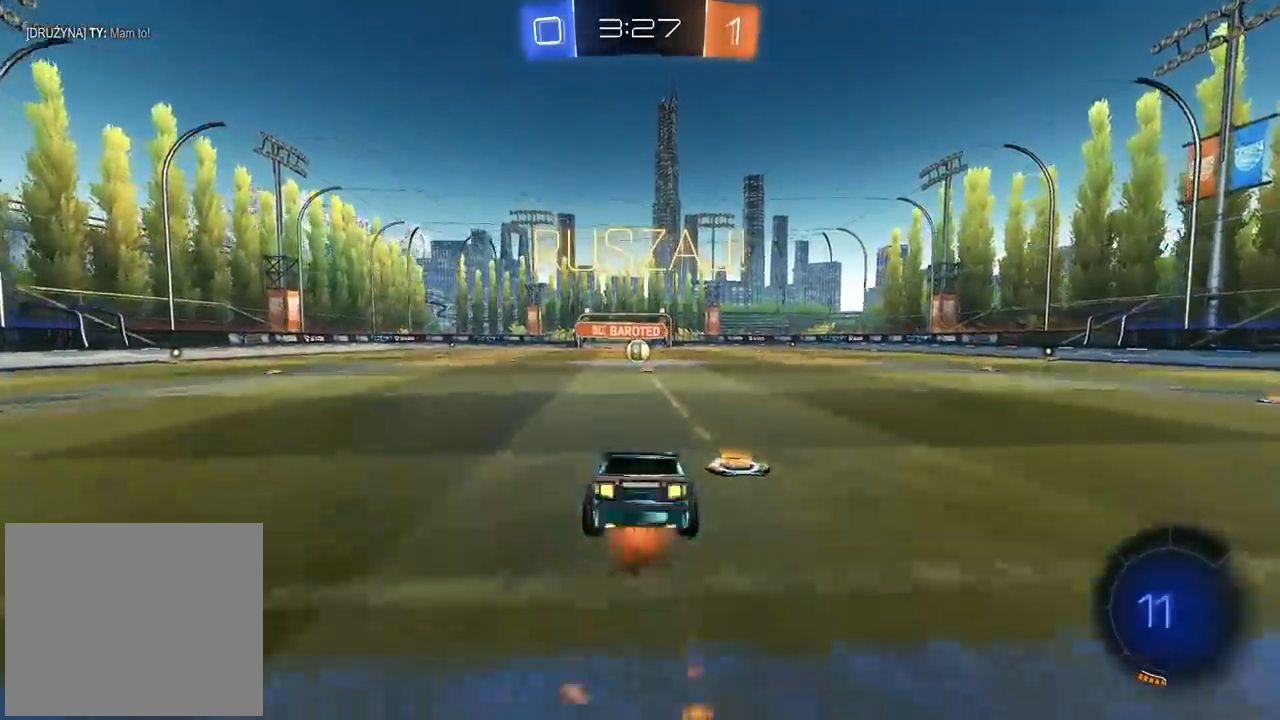
{"dt_ms": 500, "buttons": [], "left_stick": "center", "right_stick": "center", "events": [[83, "CROSS", "up"], [117, "CIRCLE", "up"], [200, "left_stick", "center"], [217, "R2", "up"]]}
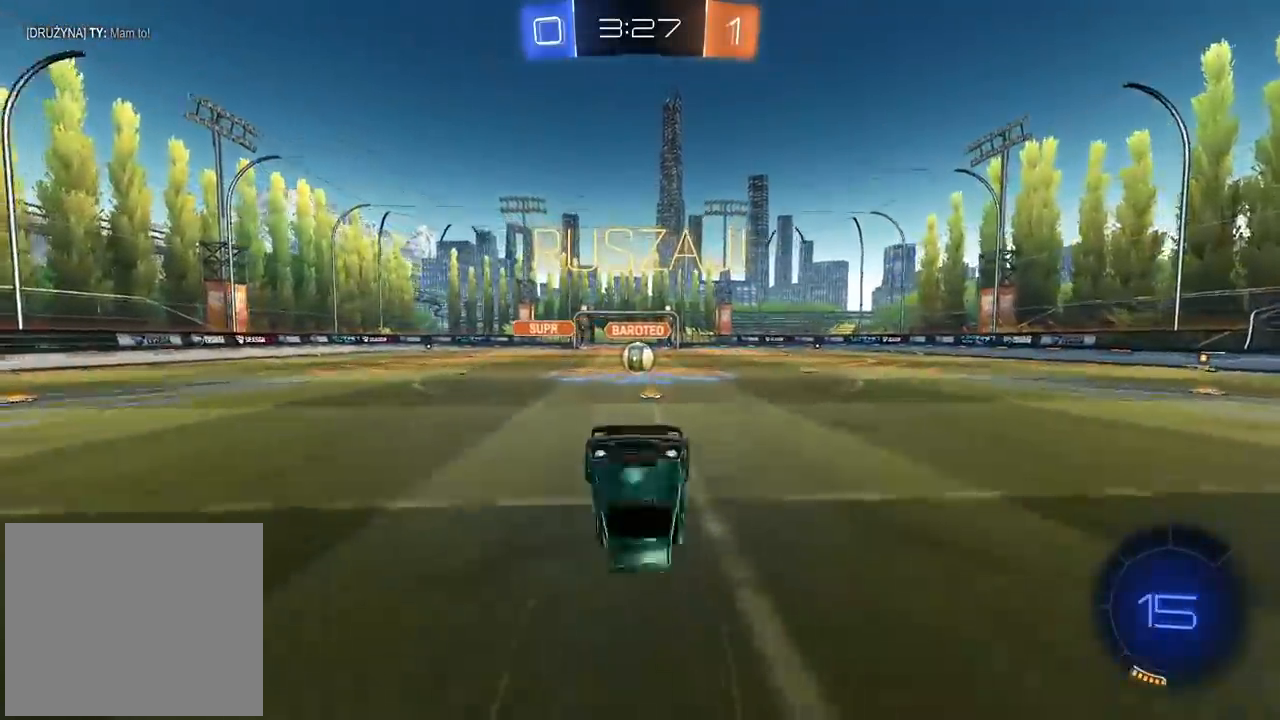
{"dt_ms": 500, "buttons": ["R2"], "left_stick": "left", "right_stick": "center", "events": [[150, "R2", "down"], [433, "left_stick", "left"]]}
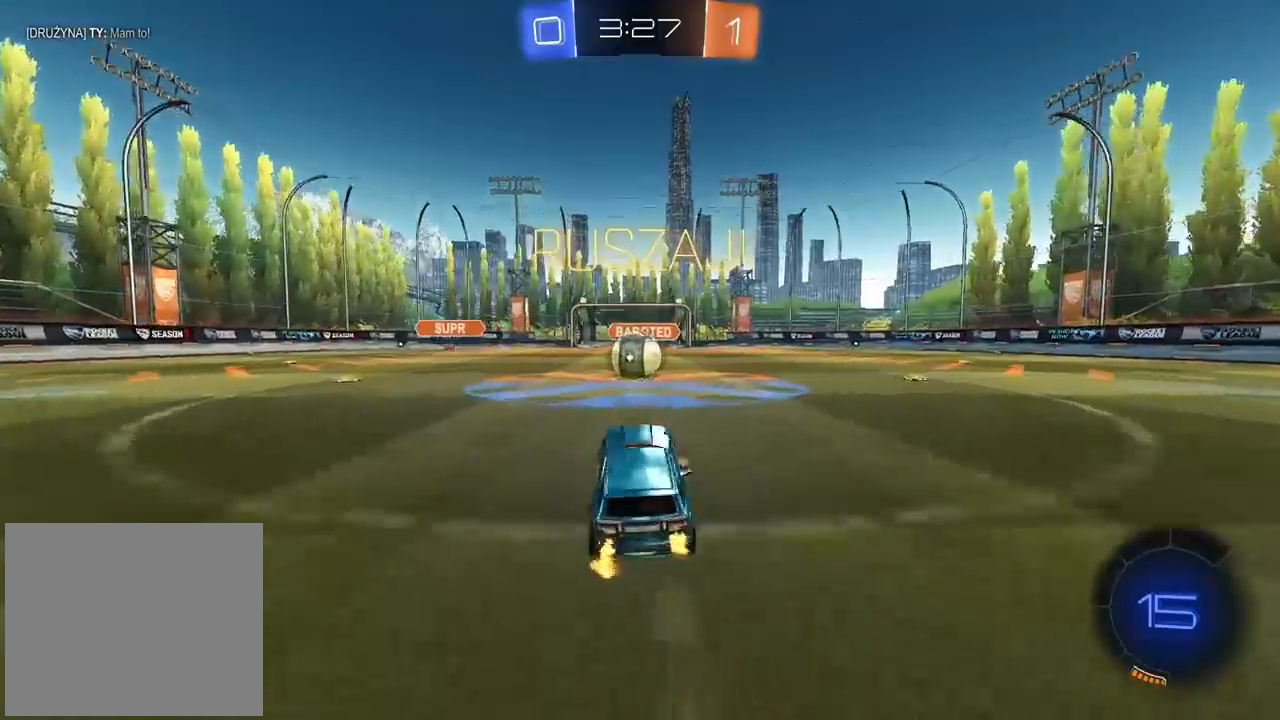
{"dt_ms": 500, "buttons": ["CROSS", "L2", "R2"], "left_stick": "up-right", "right_stick": "center", "events": [[133, "left_stick", "center"], [200, "CROSS", "down"], [317, "CROSS", "up"], [350, "L2", "down"], [350, "left_stick", "up-right"], [450, "CROSS", "down"]]}
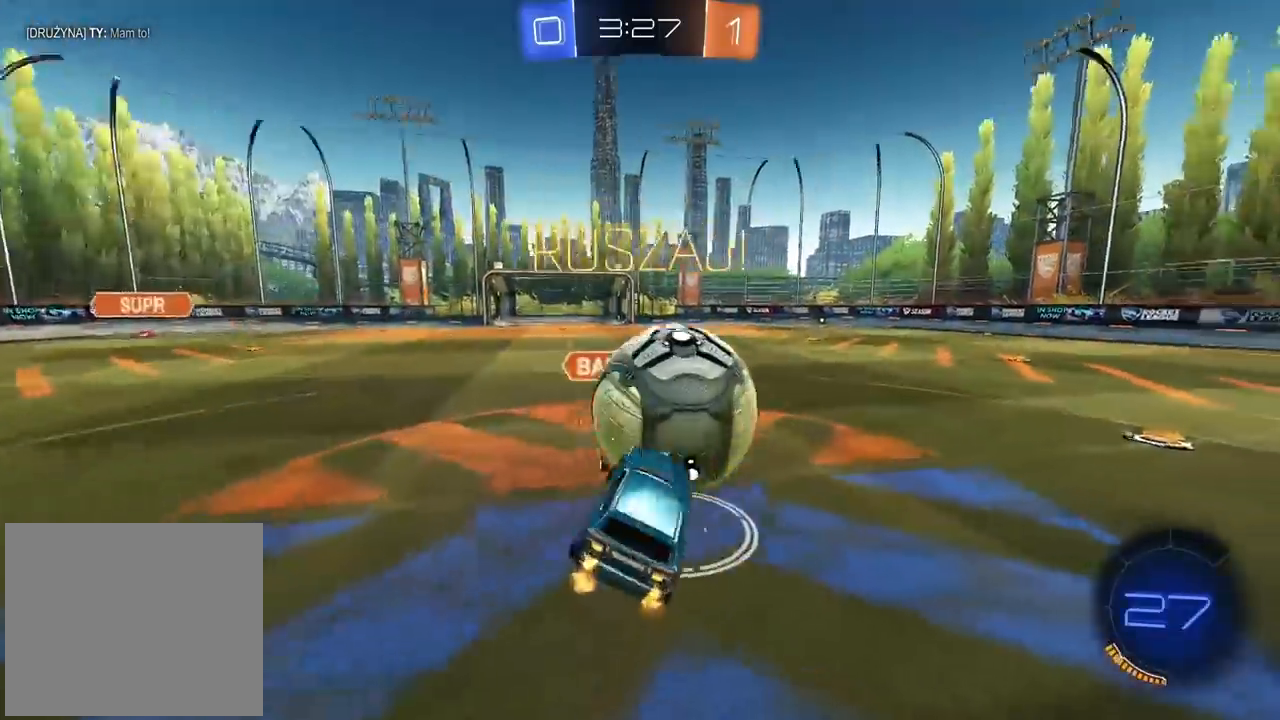
{"dt_ms": 1000, "buttons": ["R2"], "left_stick": "up-right", "right_stick": "center", "events": [[83, "CROSS", "up"], [517, "L2", "up"], [533, "right_stick", "right"], [950, "right_stick", "center"]]}
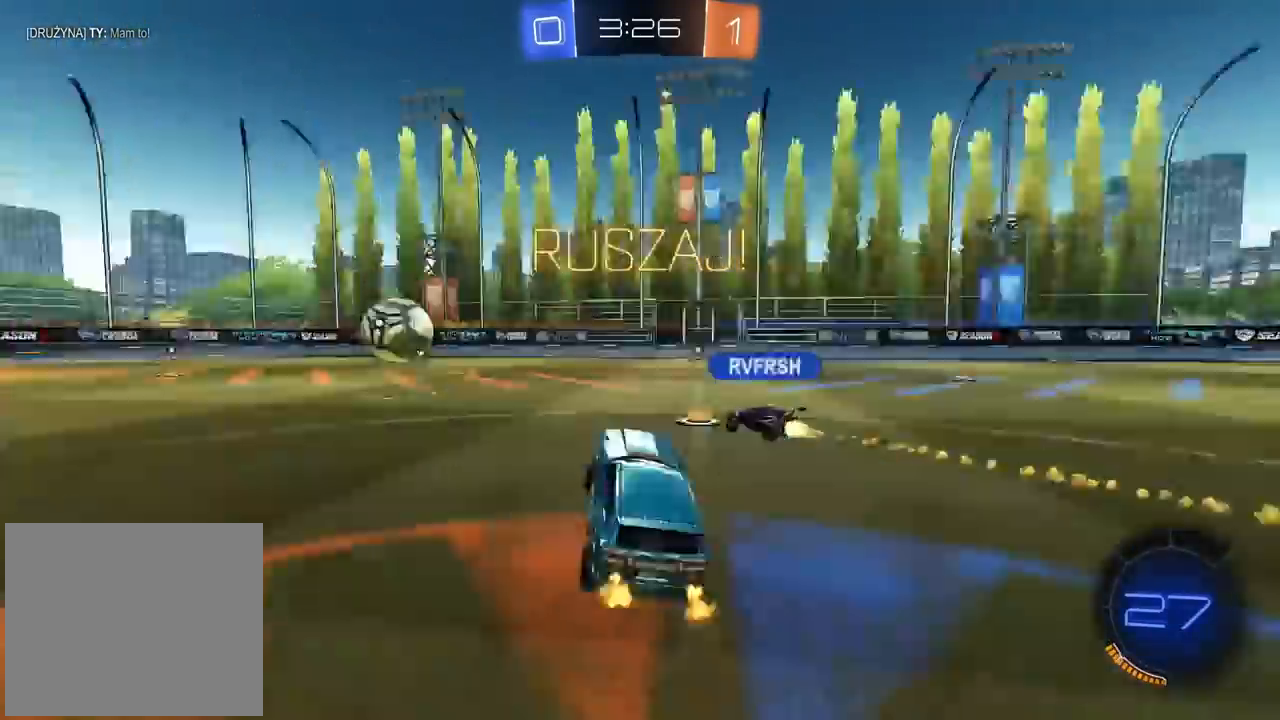
{"dt_ms": 500, "buttons": ["CIRCLE", "R2"], "left_stick": "center", "right_stick": "center", "events": [[50, "left_stick", "center"], [383, "CIRCLE", "down"]]}
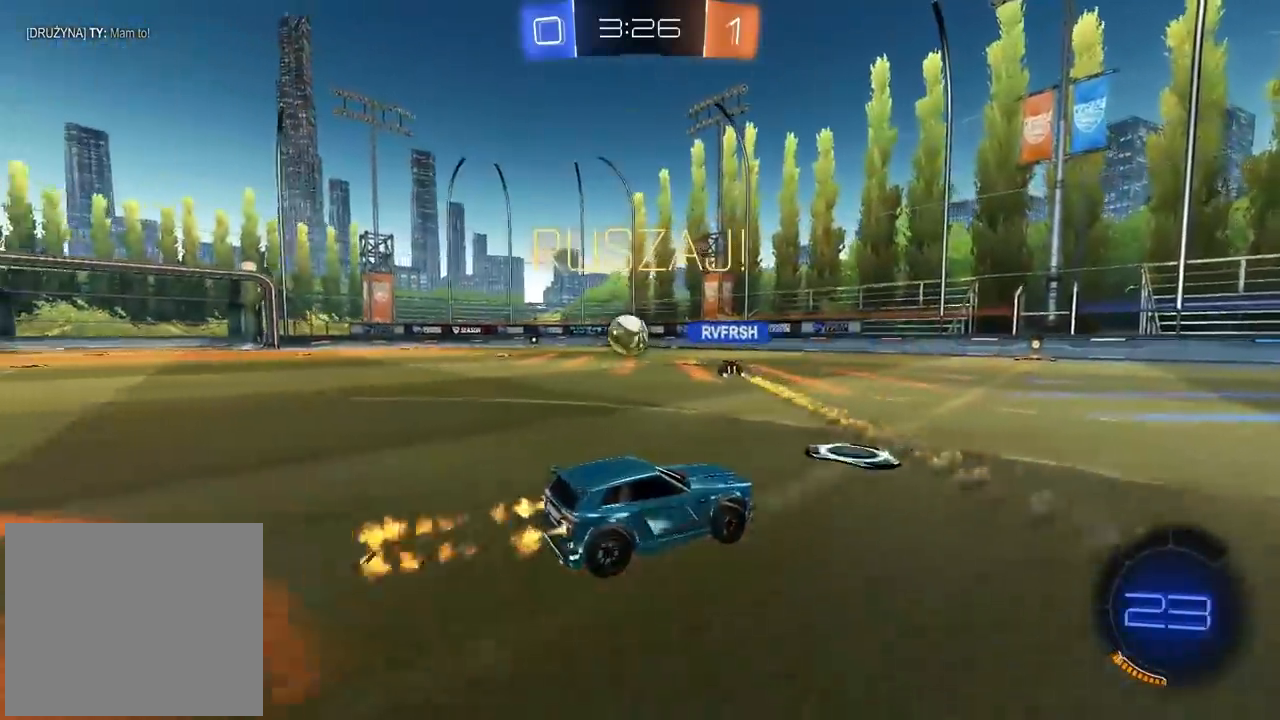
{"dt_ms": 500, "buttons": ["CIRCLE", "R2"], "left_stick": "center", "right_stick": "center", "events": []}
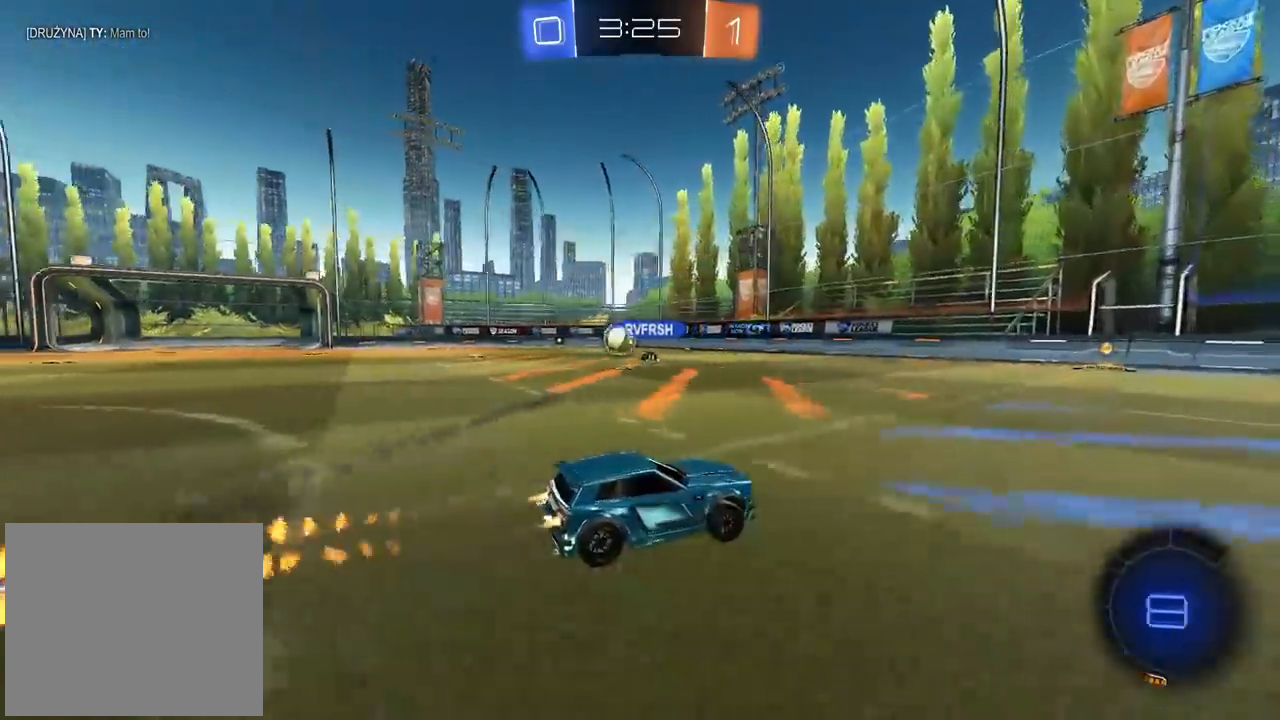
{"dt_ms": 500, "buttons": ["R2"], "left_stick": "center", "right_stick": "center", "events": [[350, "CIRCLE", "up"]]}
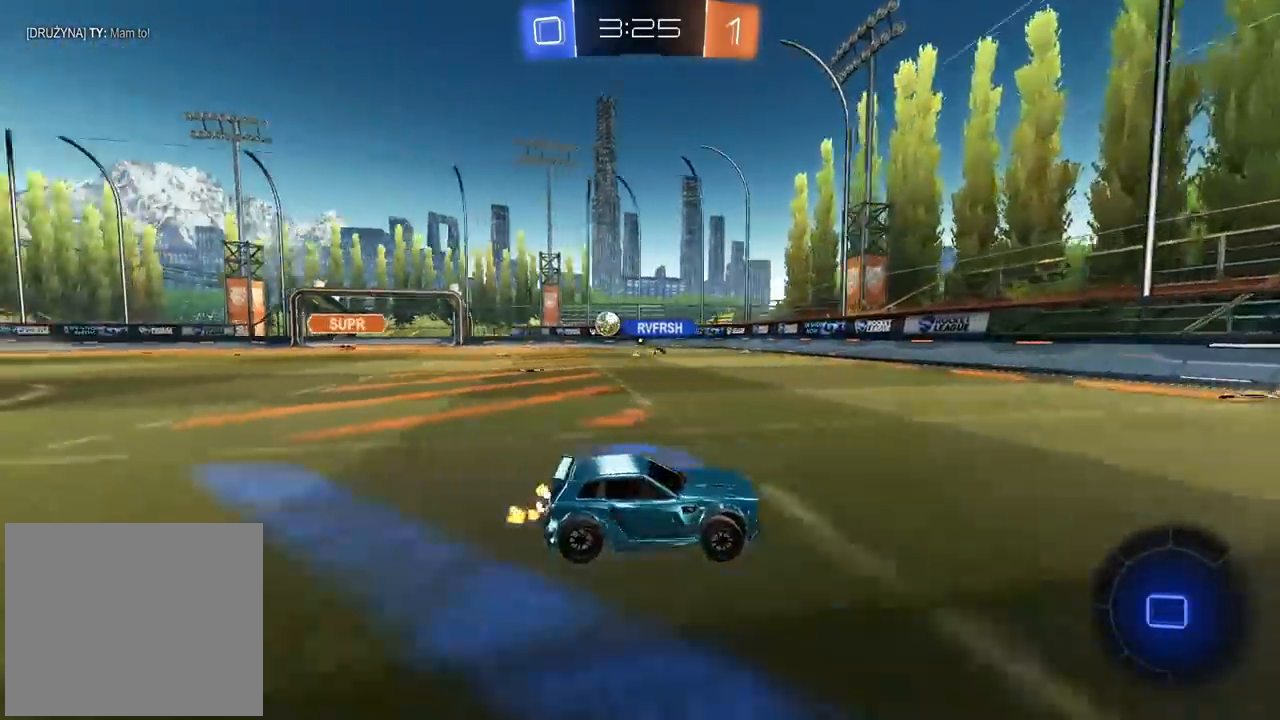
{"dt_ms": 500, "buttons": ["R2"], "left_stick": "left", "right_stick": "center", "events": [[300, "left_stick", "left"]]}
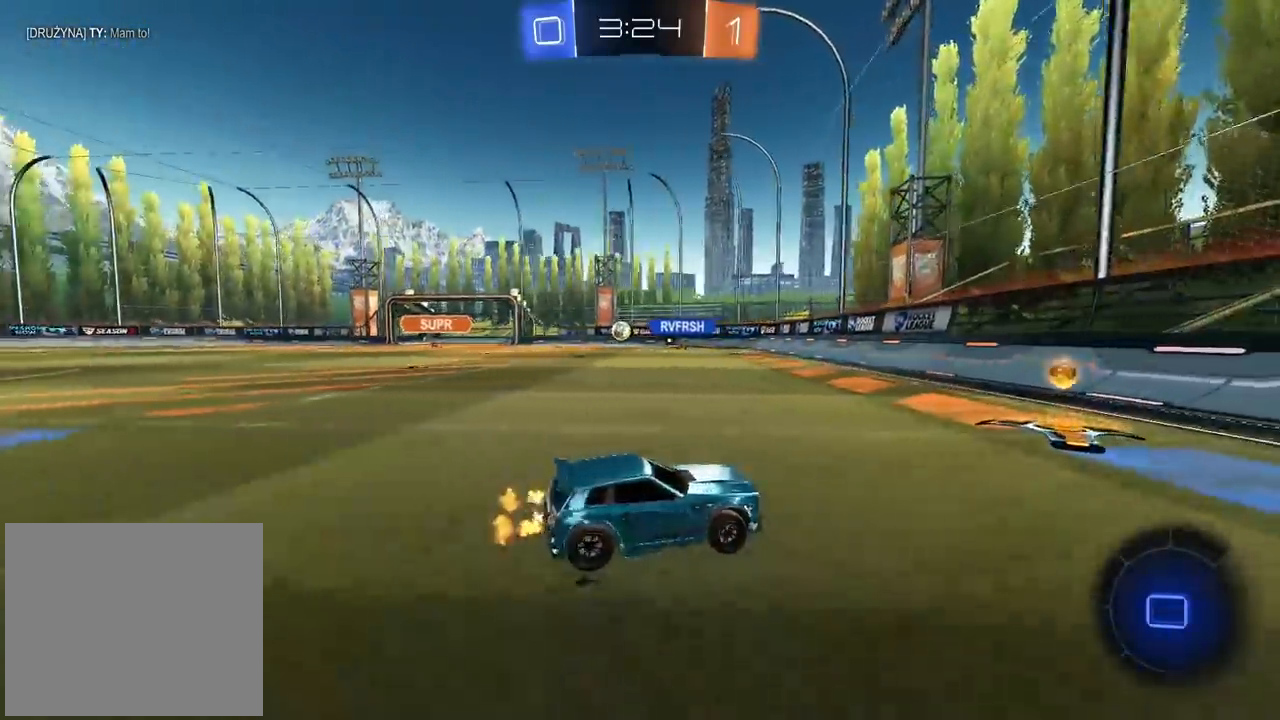
{"dt_ms": 500, "buttons": ["CIRCLE", "R2"], "left_stick": "left", "right_stick": "center", "events": [[217, "CIRCLE", "down"]]}
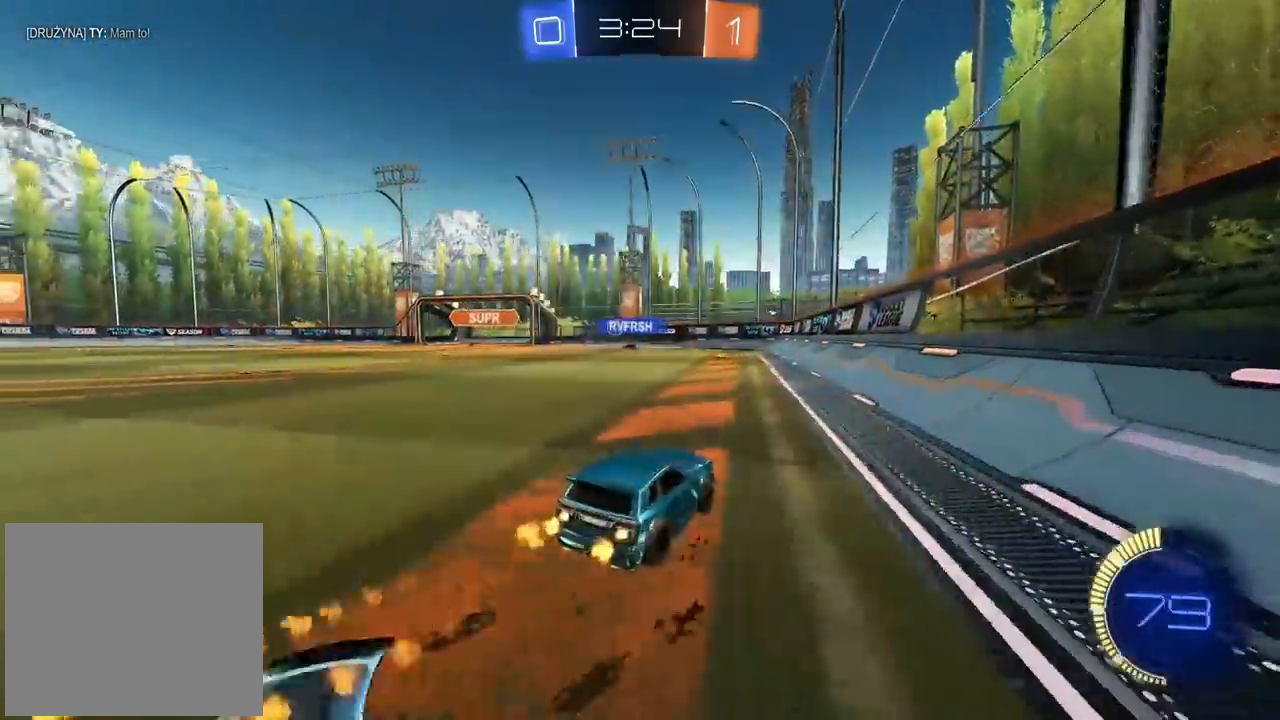
{"dt_ms": 500, "buttons": ["R2"], "left_stick": "left", "right_stick": "center", "events": [[400, "CIRCLE", "up"]]}
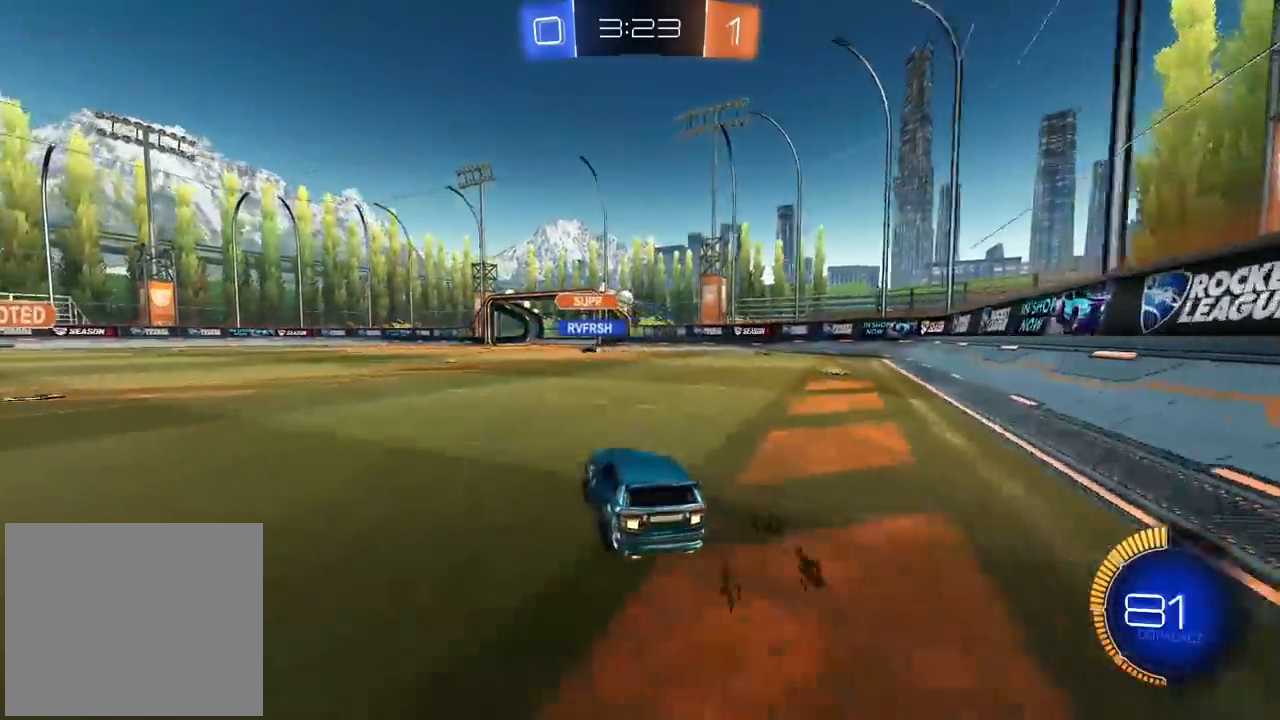
{"dt_ms": 500, "buttons": ["R2"], "left_stick": "left", "right_stick": "center", "events": [[50, "CIRCLE", "down"], [433, "CIRCLE", "up"]]}
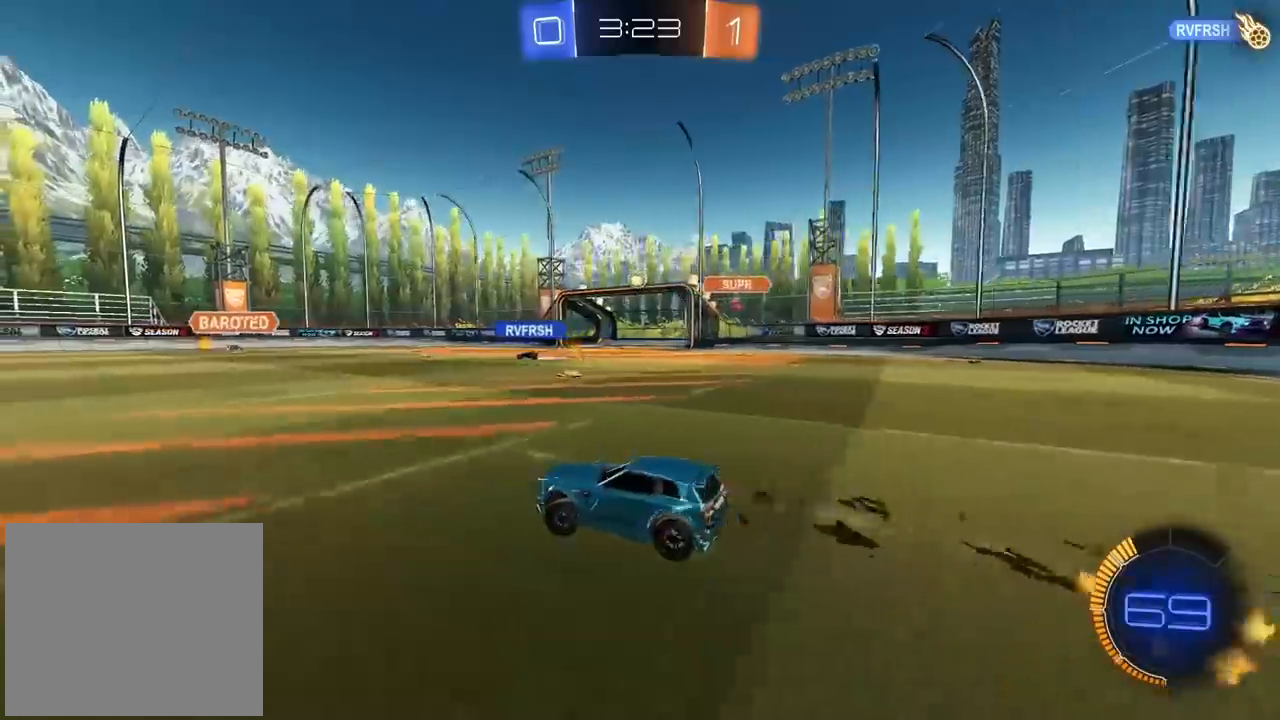
{"dt_ms": 500, "buttons": ["R2"], "left_stick": "up", "right_stick": "center", "events": [[167, "CROSS", "down"], [167, "left_stick", "up"], [217, "CROSS", "up"], [283, "CROSS", "down"], [417, "CROSS", "up"]]}
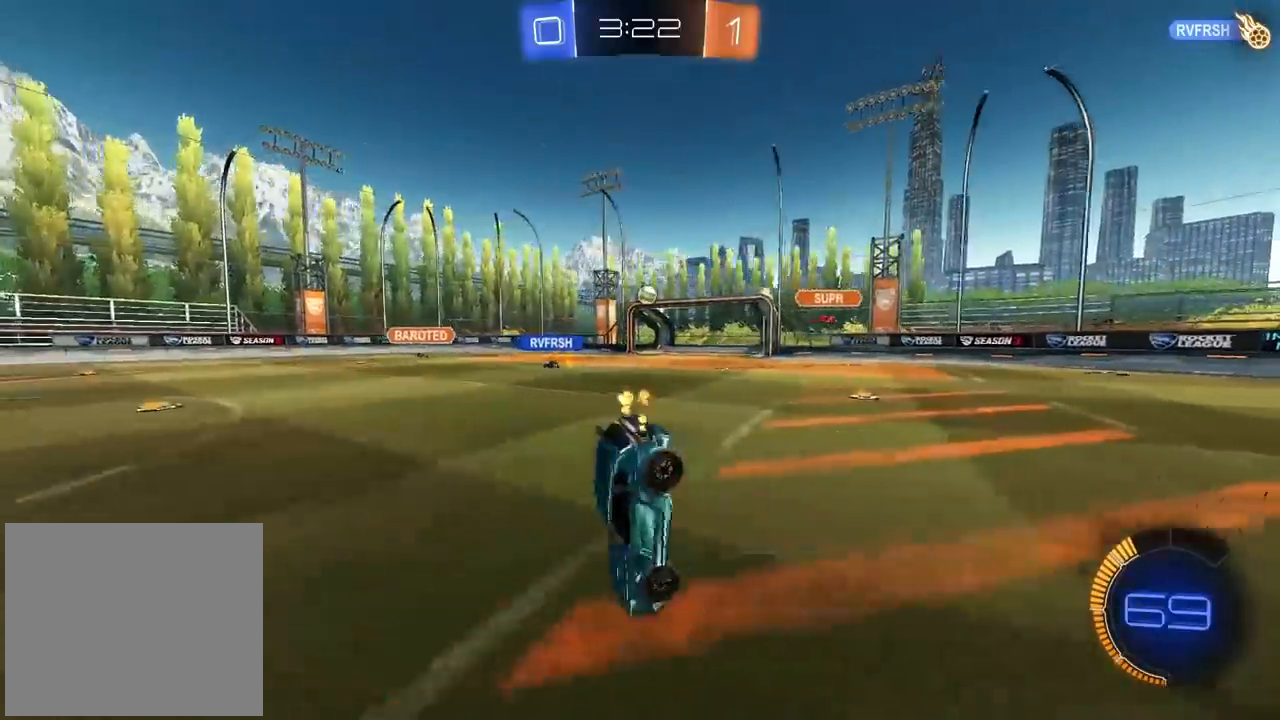
{"dt_ms": 500, "buttons": [], "left_stick": "center", "right_stick": "center", "events": [[17, "left_stick", "center"], [83, "R2", "up"]]}
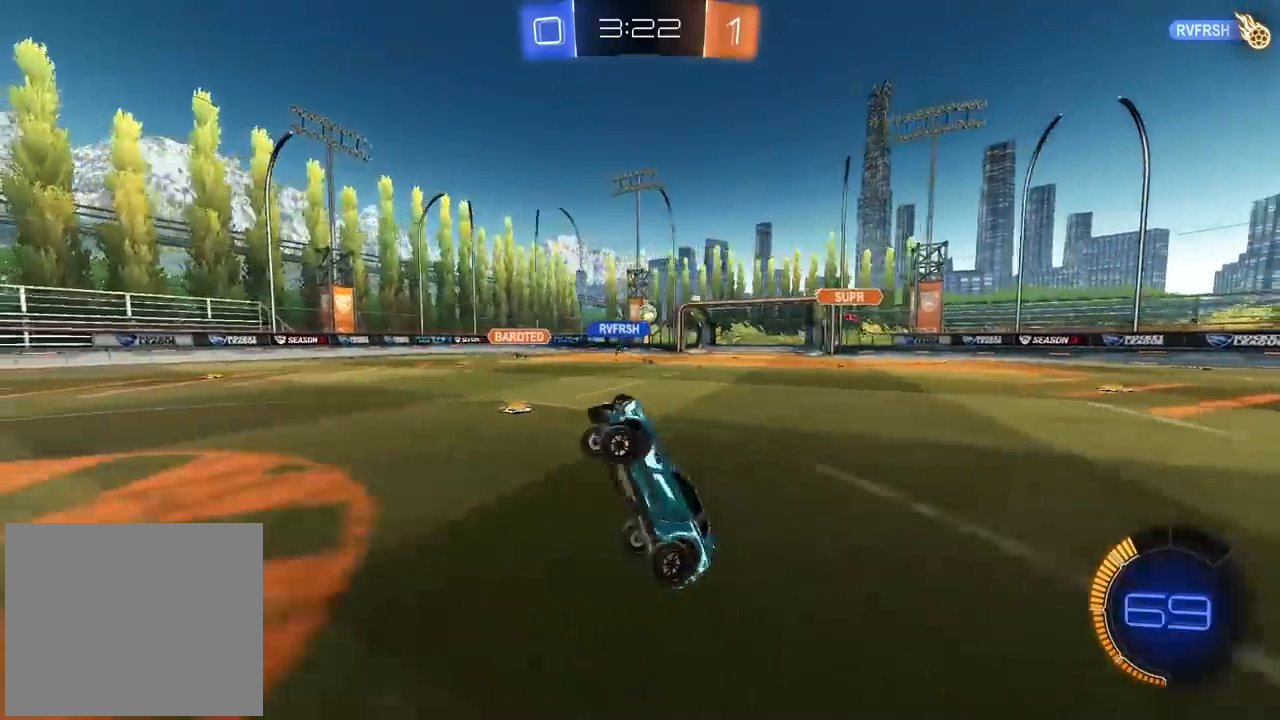
{"dt_ms": 500, "buttons": ["R2"], "left_stick": "center", "right_stick": "center", "events": [[67, "R2", "down"]]}
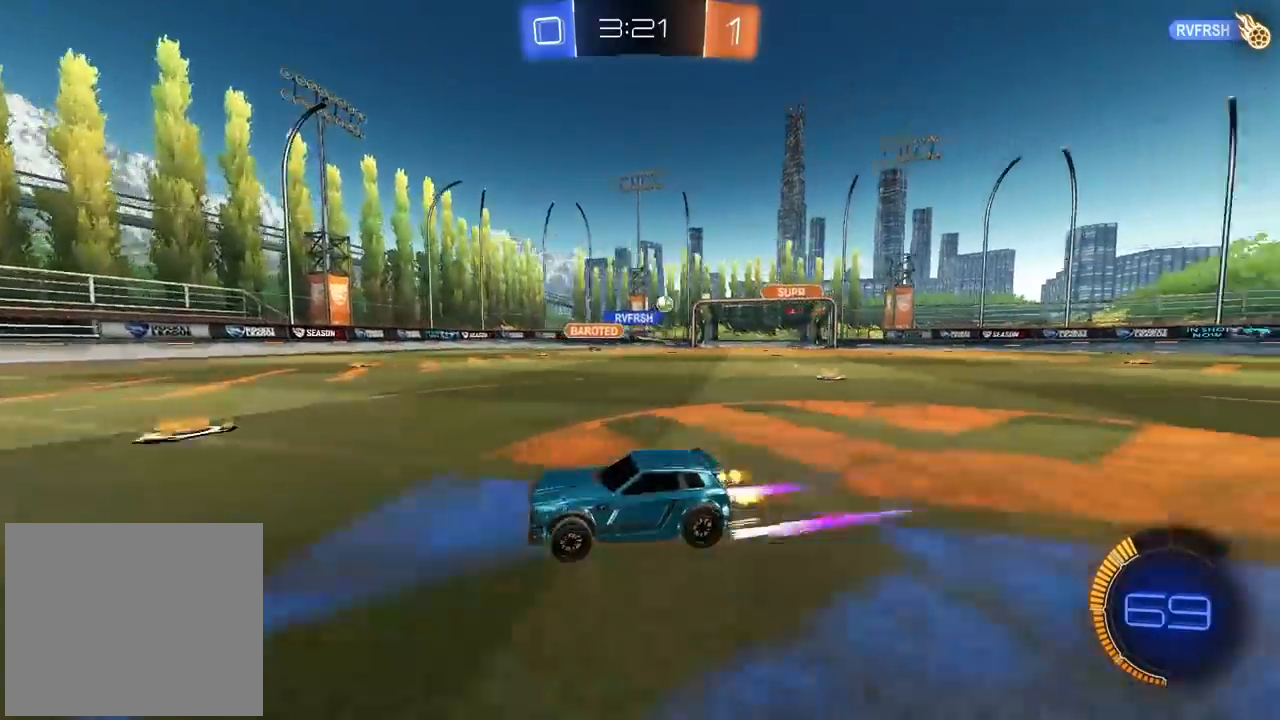
{"dt_ms": 500, "buttons": ["R2"], "left_stick": "right", "right_stick": "center", "events": [[50, "left_stick", "right"]]}
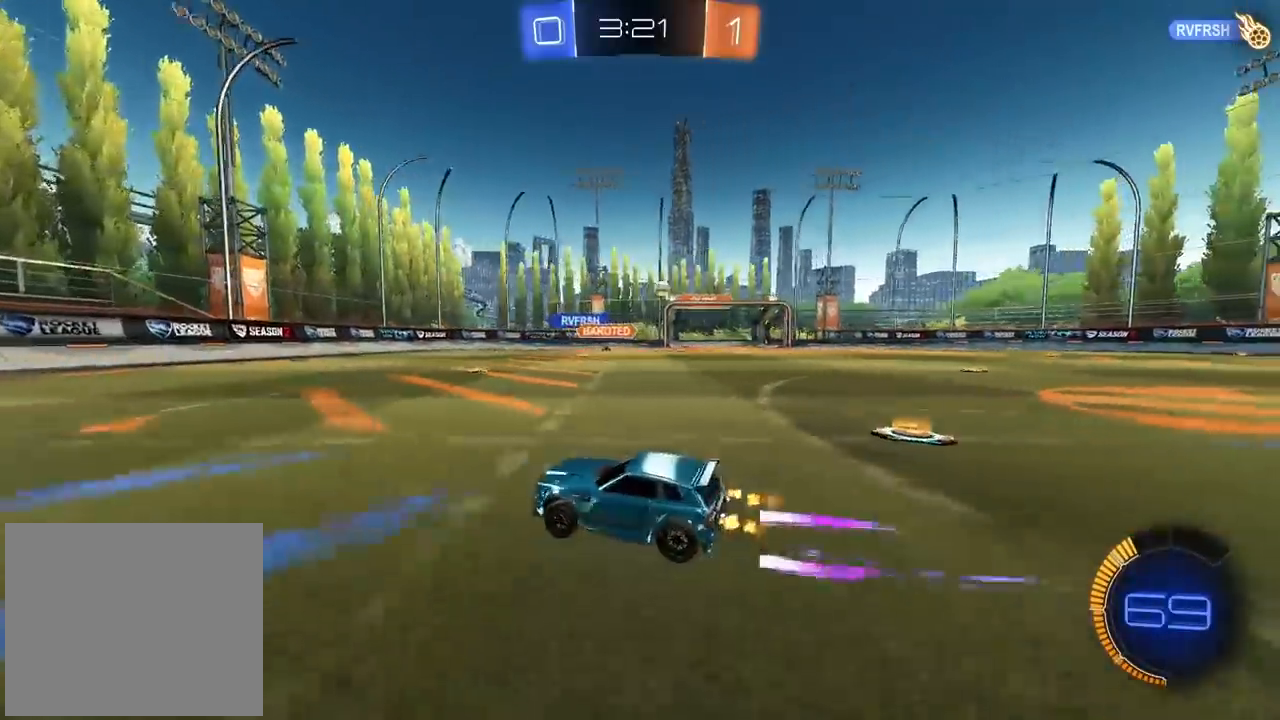
{"dt_ms": 500, "buttons": [], "left_stick": "right", "right_stick": "center", "events": [[483, "R2", "up"]]}
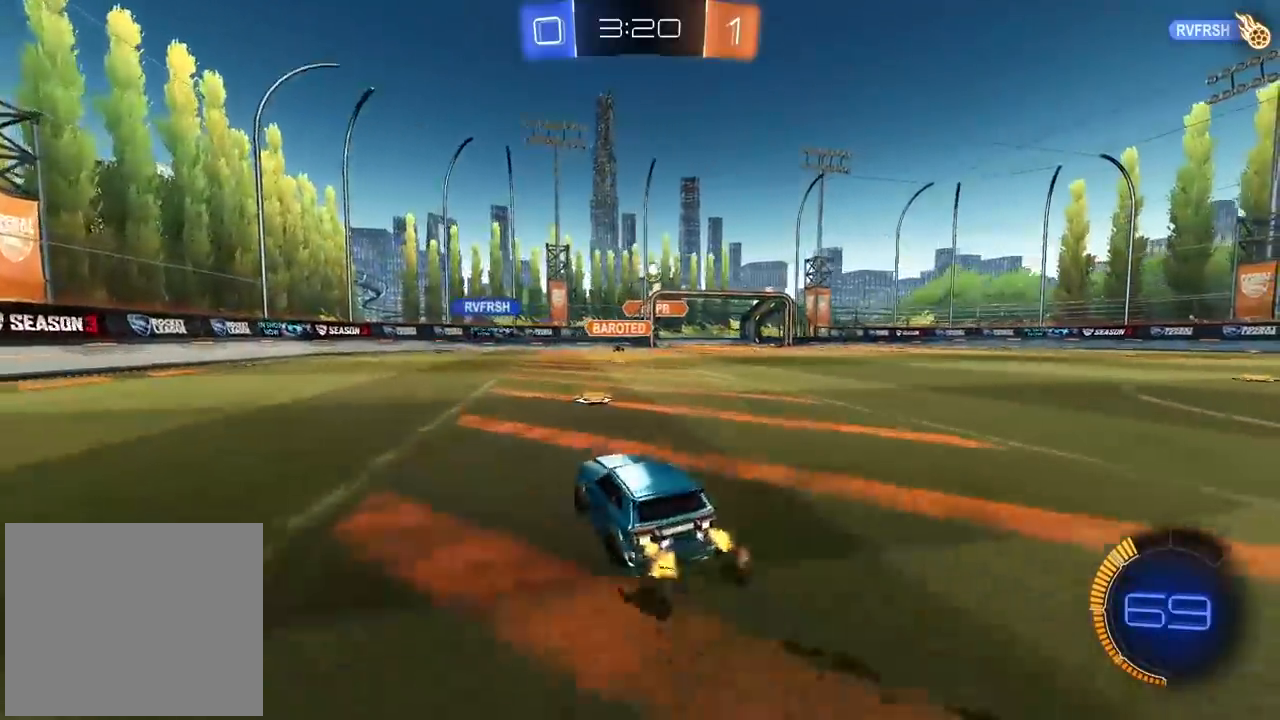
{"dt_ms": 1000, "buttons": [], "left_stick": "center", "right_stick": "center", "events": [[100, "left_stick", "center"], [450, "left_stick", "right"], [517, "left_stick", "center"], [783, "left_stick", "right"], [917, "left_stick", "center"]]}
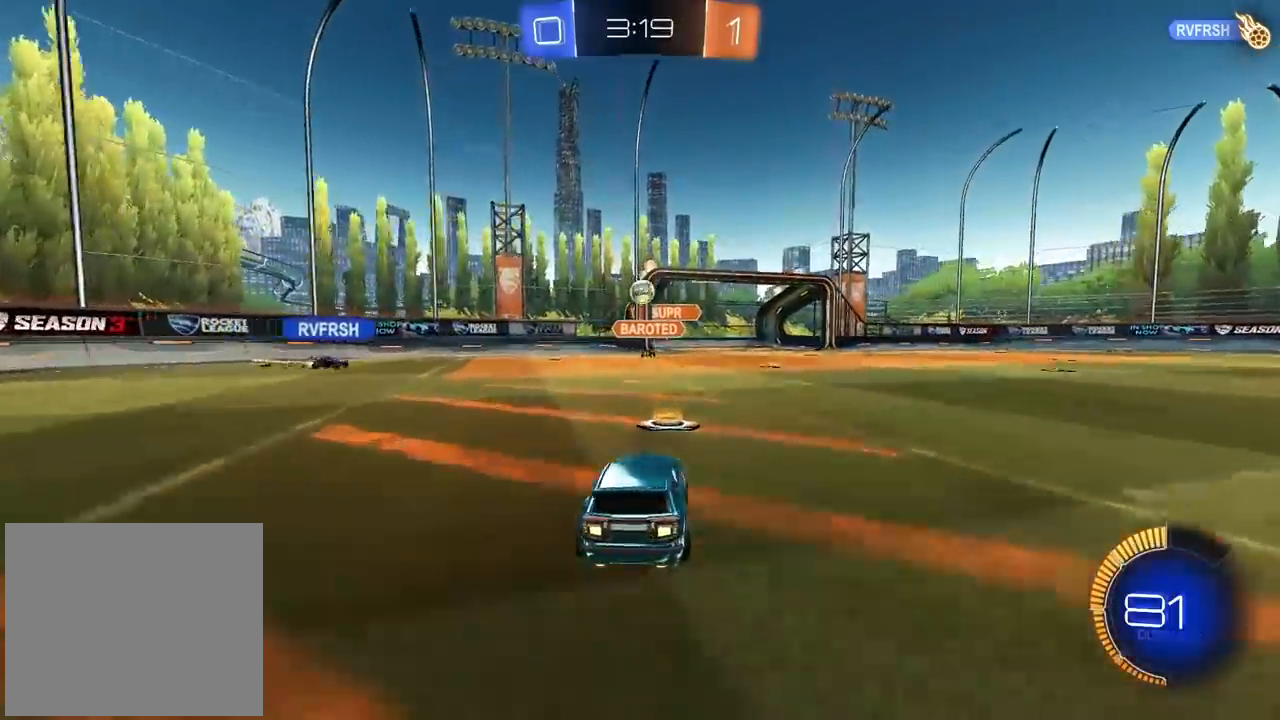
{"dt_ms": 500, "buttons": [], "left_stick": "left", "right_stick": "center", "events": [[183, "L2", "down"], [233, "L1", "down"], [283, "L1", "up"], [400, "L2", "up"], [450, "left_stick", "left"]]}
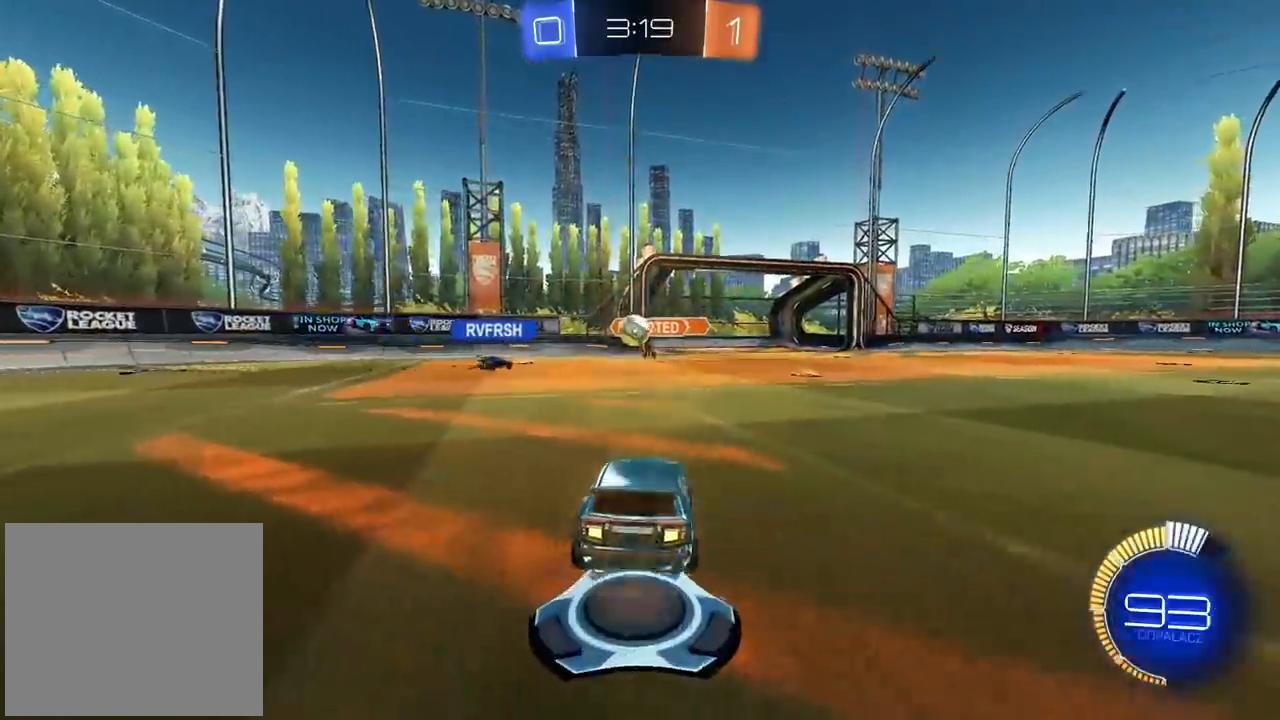
{"dt_ms": 500, "buttons": ["R2"], "left_stick": "center", "right_stick": "center", "events": [[167, "R2", "down"], [500, "left_stick", "center"]]}
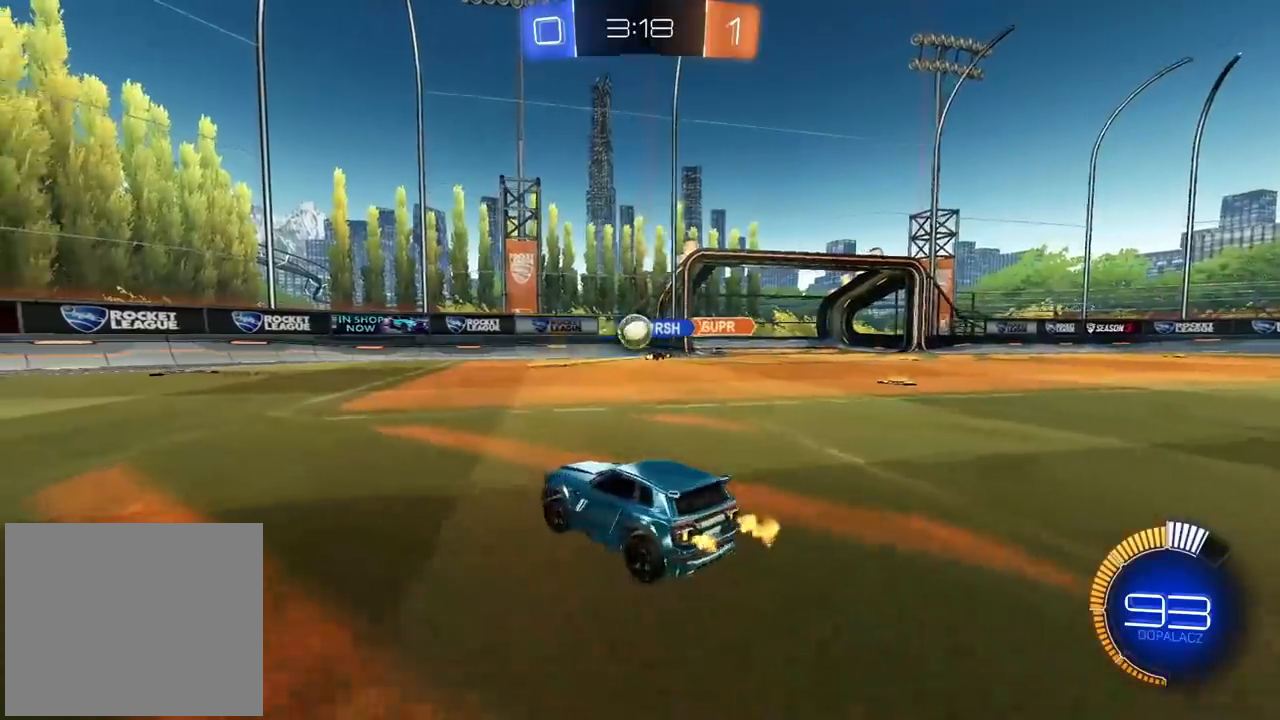
{"dt_ms": 500, "buttons": ["CIRCLE", "R2"], "left_stick": "center", "right_stick": "center", "events": [[483, "CIRCLE", "down"]]}
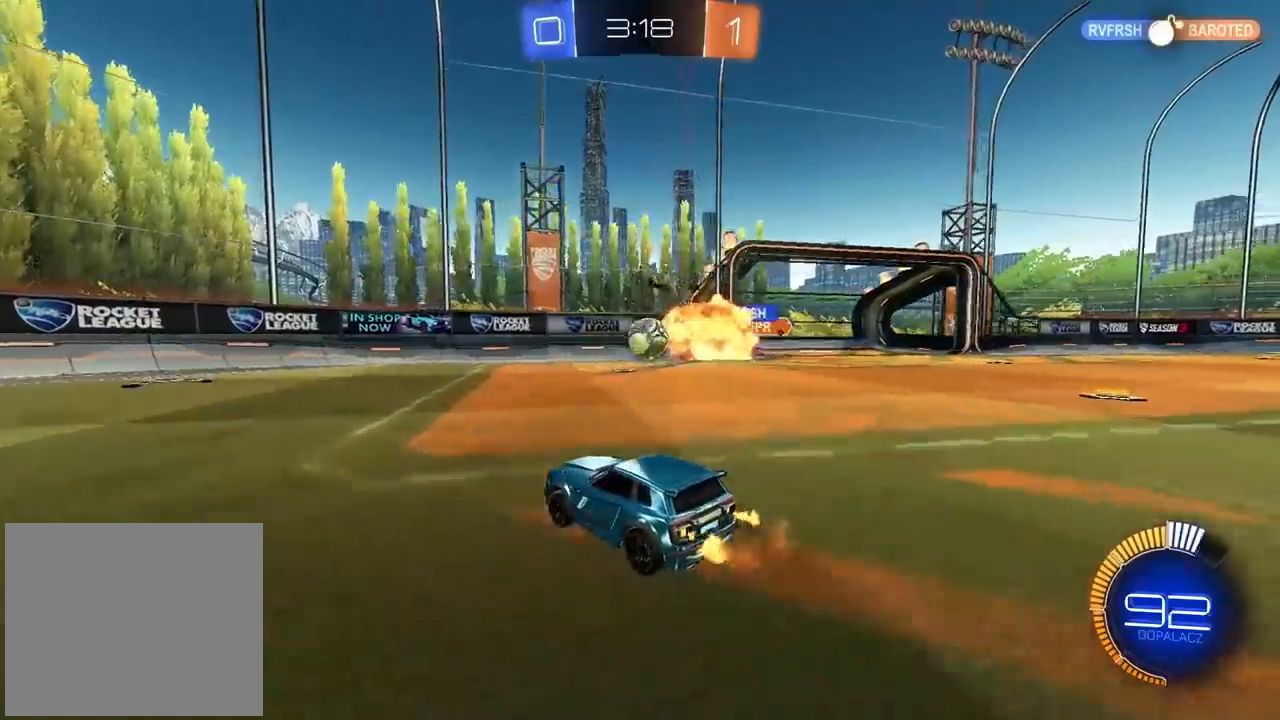
{"dt_ms": 500, "buttons": ["CIRCLE", "R2"], "left_stick": "center", "right_stick": "center", "events": [[50, "left_stick", "right"], [200, "left_stick", "center"]]}
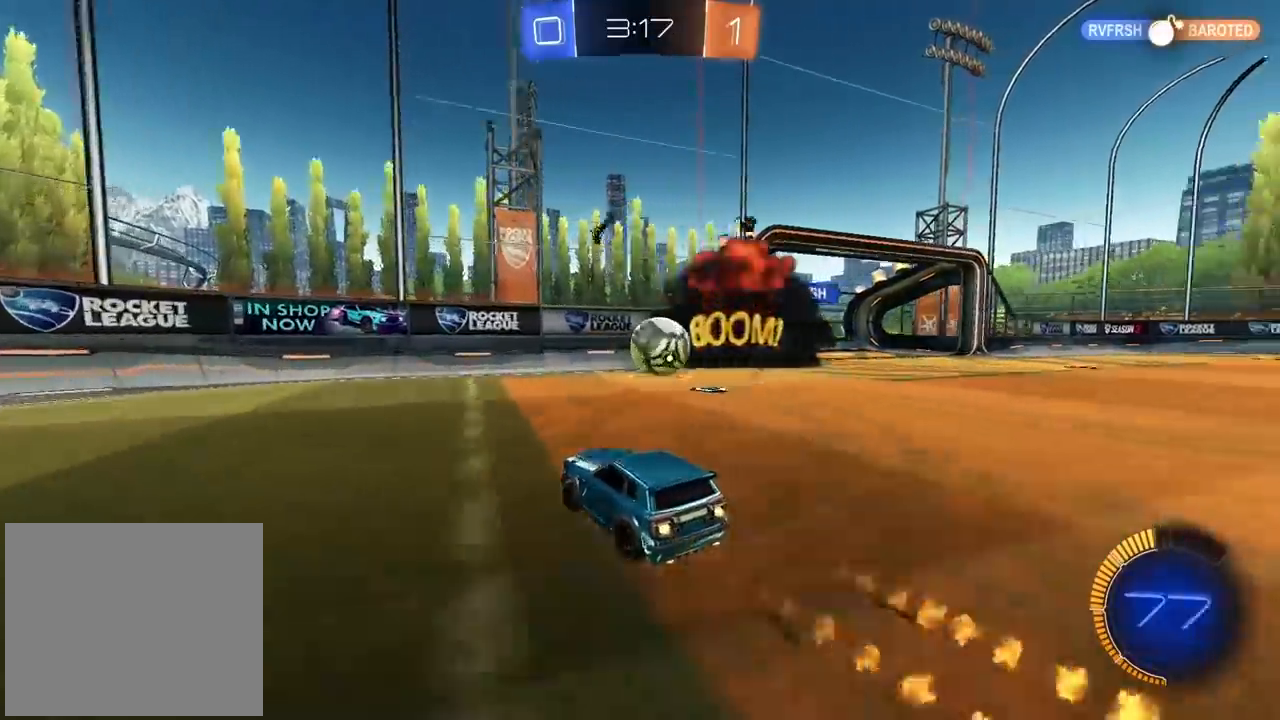
{"dt_ms": 500, "buttons": ["CIRCLE", "R2"], "left_stick": "right", "right_stick": "center", "events": [[17, "CIRCLE", "up"], [33, "left_stick", "right"], [133, "R2", "up"], [200, "R2", "down"], [367, "CIRCLE", "down"]]}